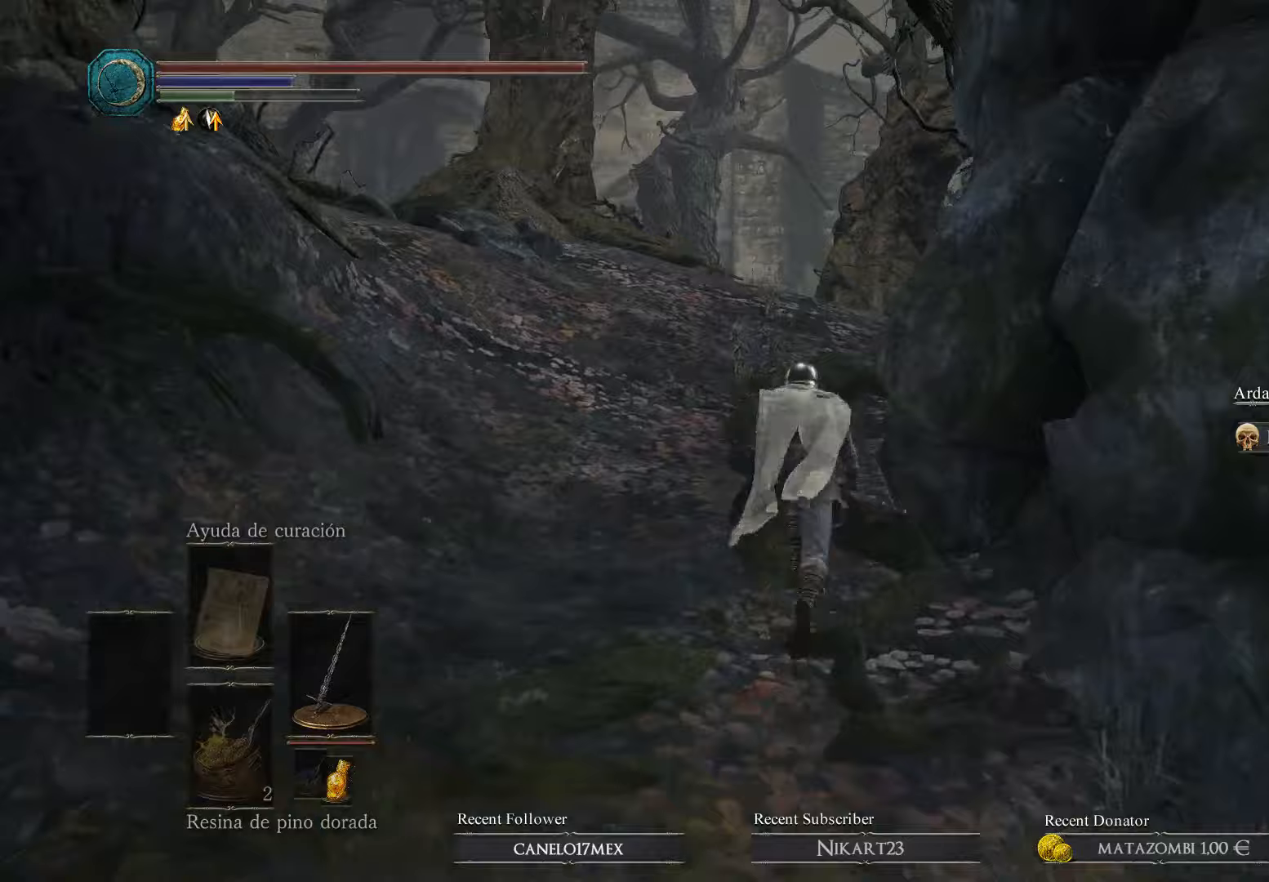
Gameplay with a controller (Xbox layout); each line is a JSON object with the inputs held at the frame after it. "events" lists button and stick changes between this image and that frame as [ms after this image, input, new state], when the widget could be followed in between.
{"buttons": ["B"], "left_stick": "up", "right_stick": "center", "events": []}
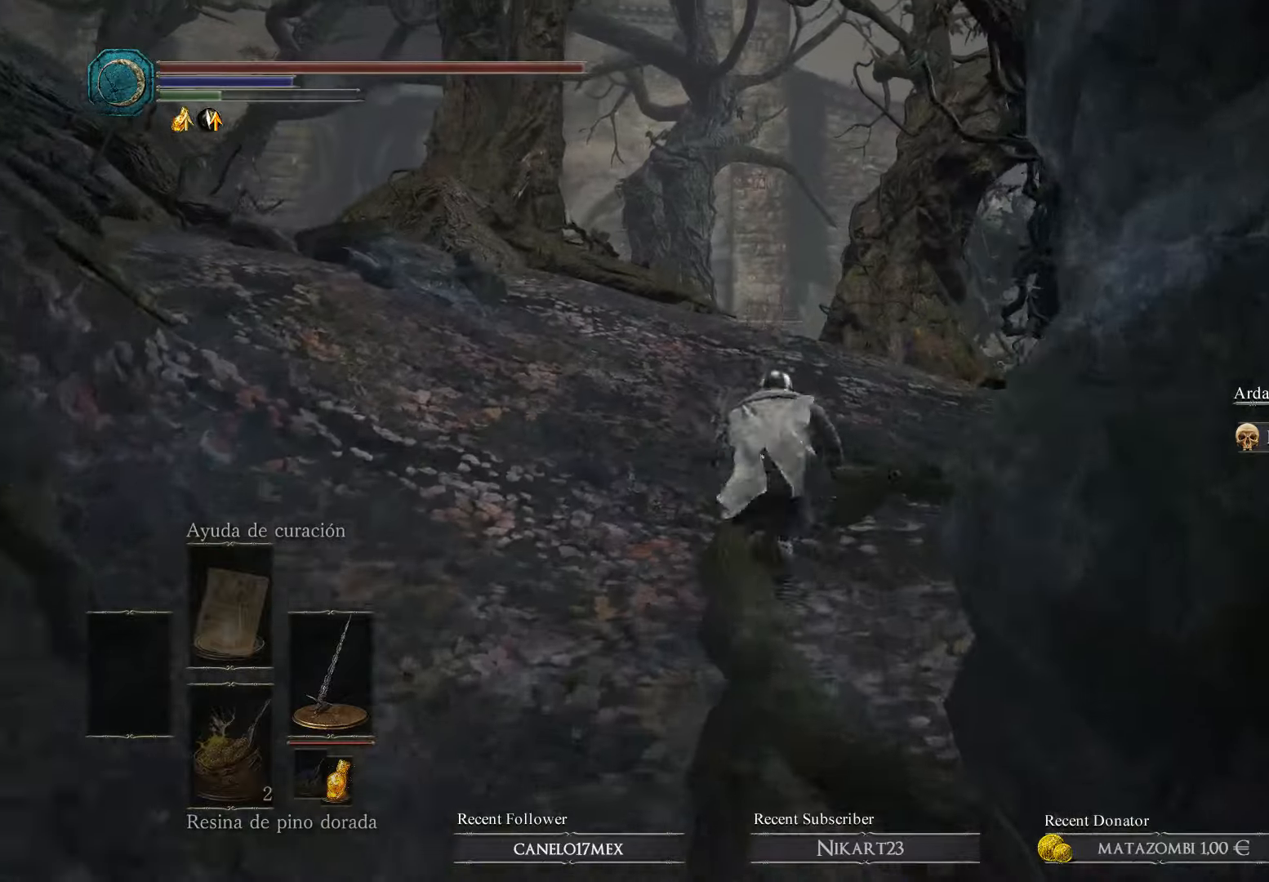
{"buttons": ["B"], "left_stick": "up", "right_stick": "center", "events": []}
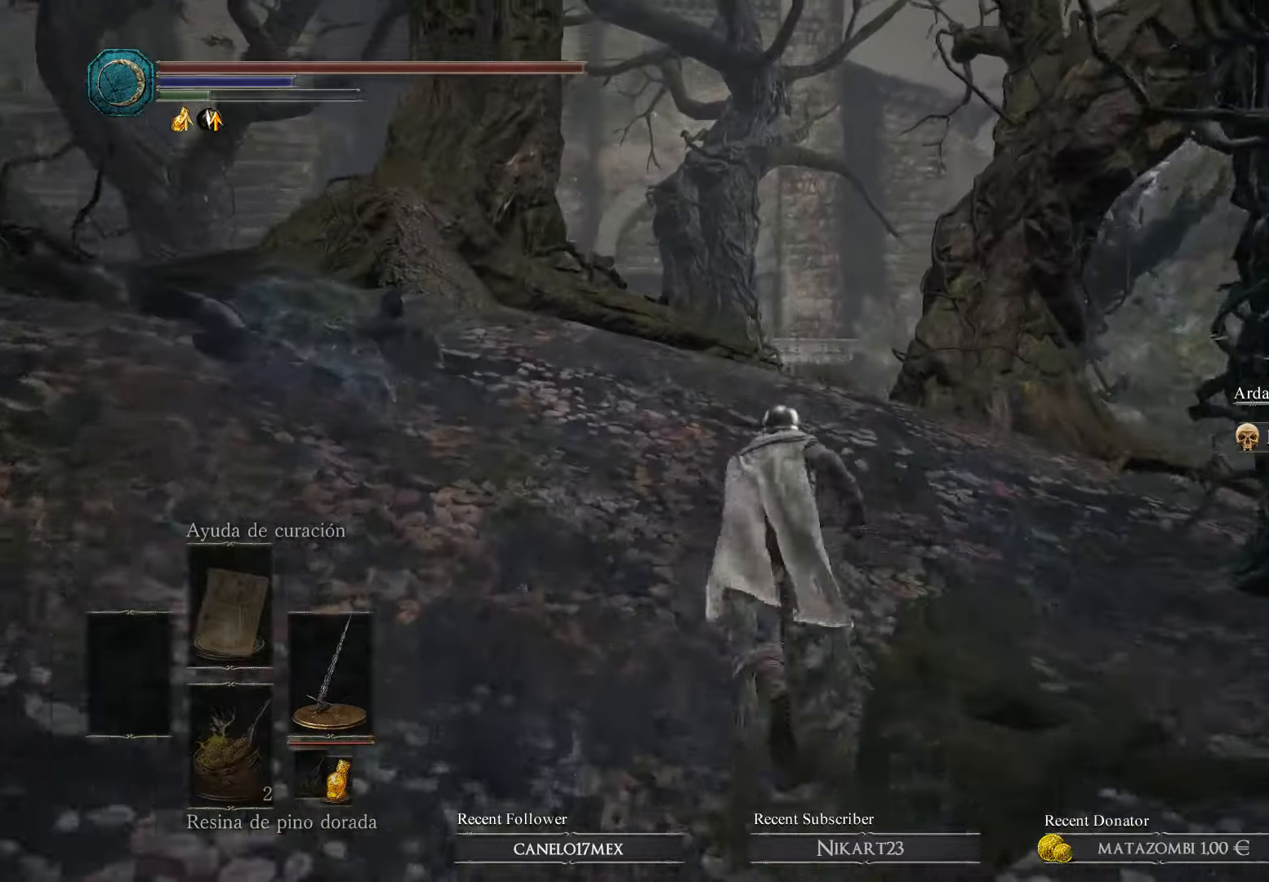
{"buttons": ["B"], "left_stick": "up", "right_stick": "center", "events": []}
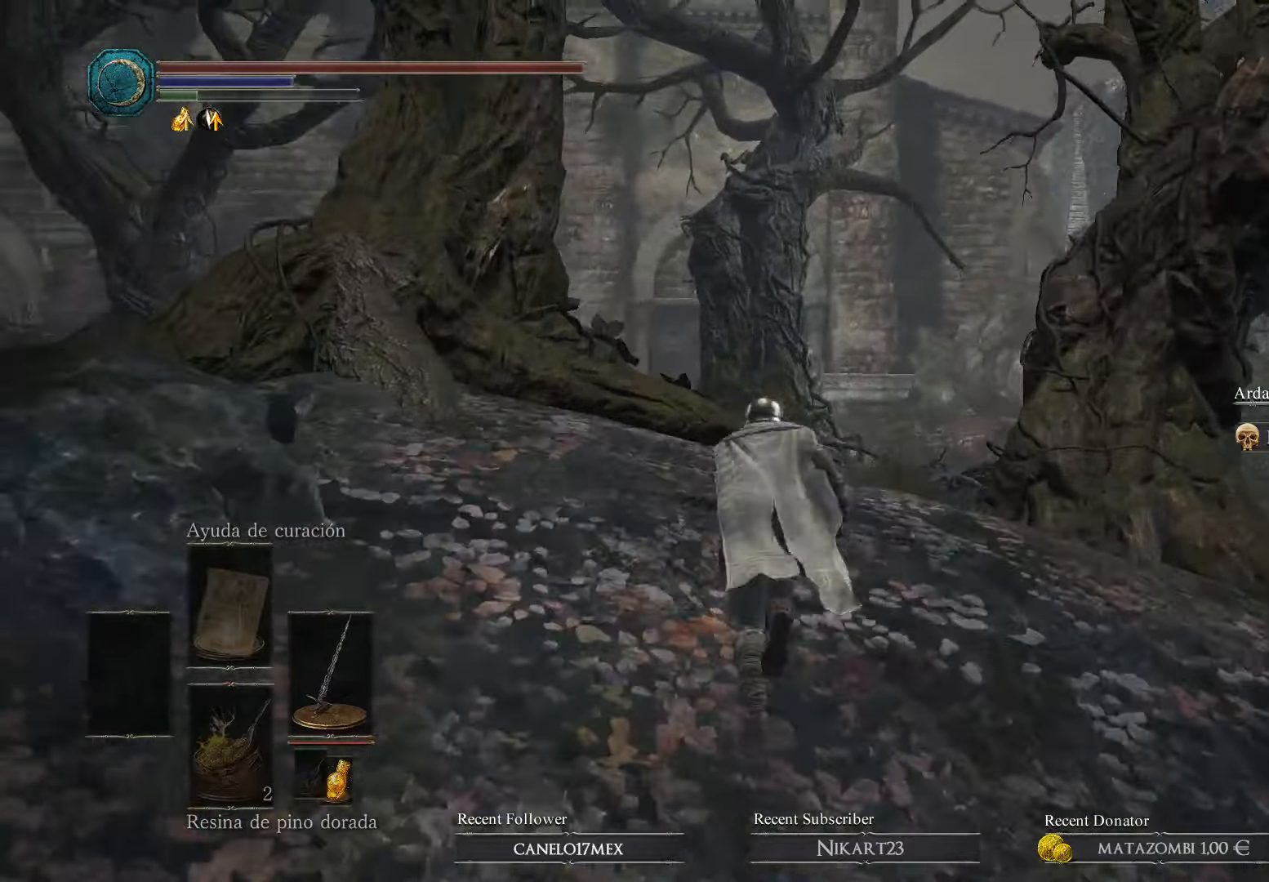
{"buttons": ["B"], "left_stick": "up", "right_stick": "center", "events": []}
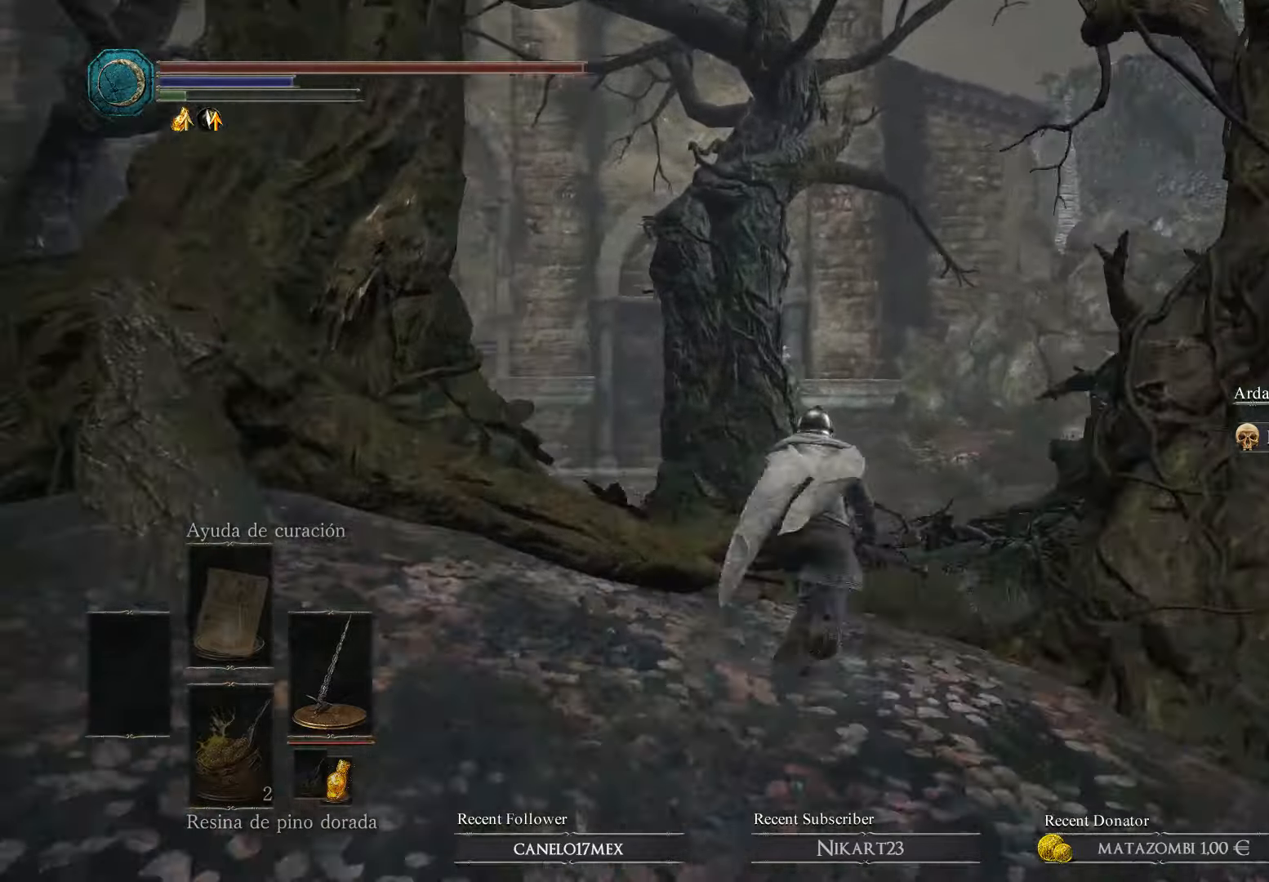
{"buttons": ["B"], "left_stick": "up", "right_stick": "center", "events": []}
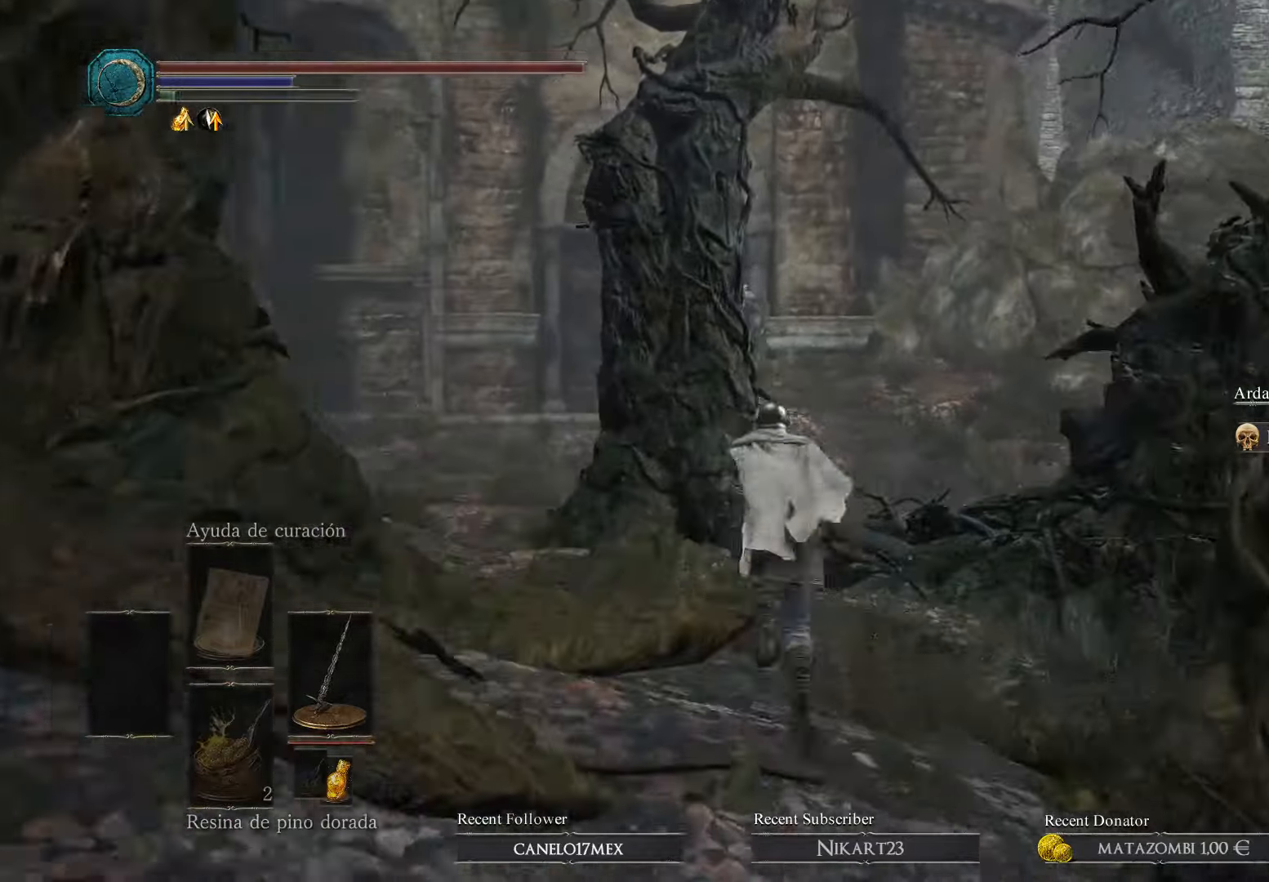
{"buttons": ["B"], "left_stick": "up", "right_stick": "center", "events": []}
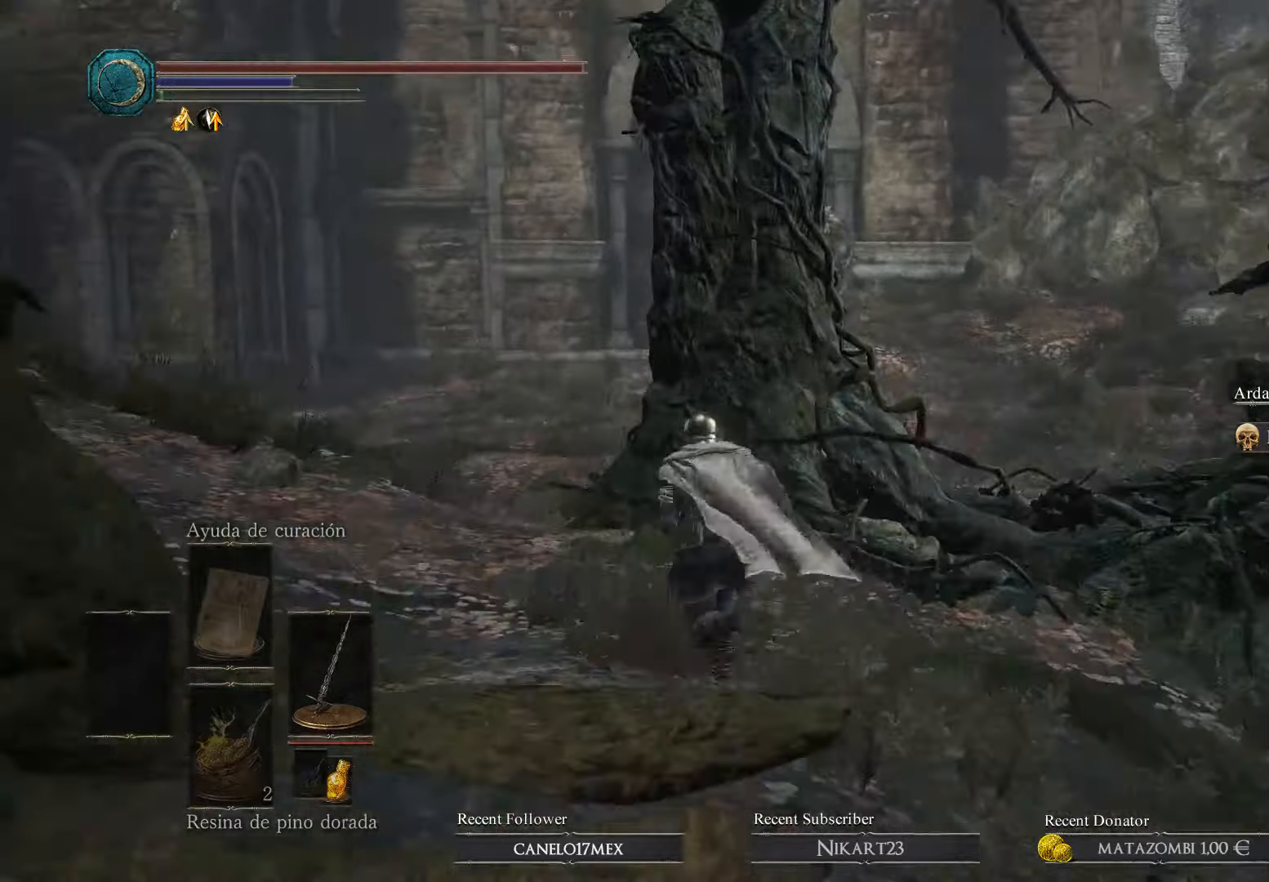
{"buttons": ["B"], "left_stick": "up", "right_stick": "center", "events": []}
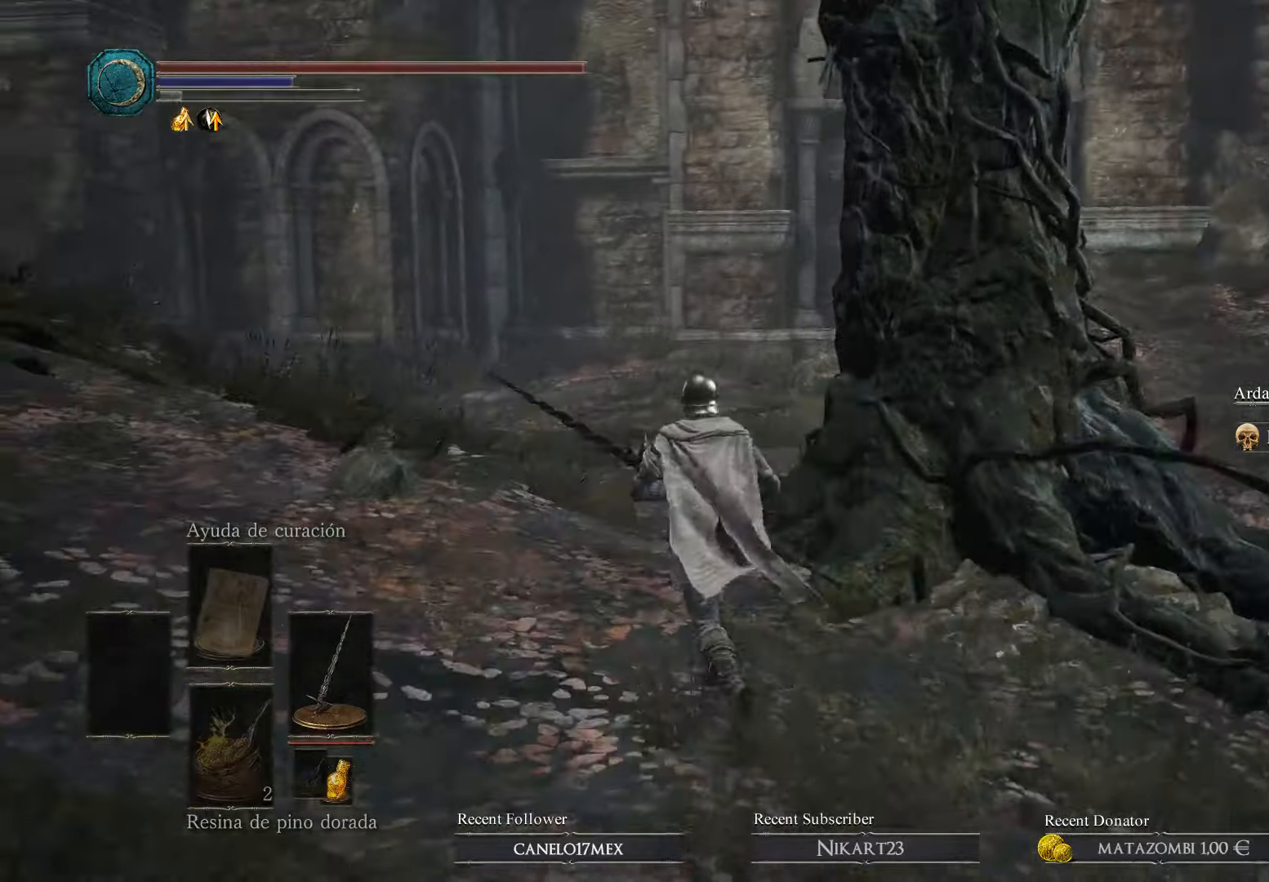
{"buttons": ["B"], "left_stick": "up", "right_stick": "center", "events": []}
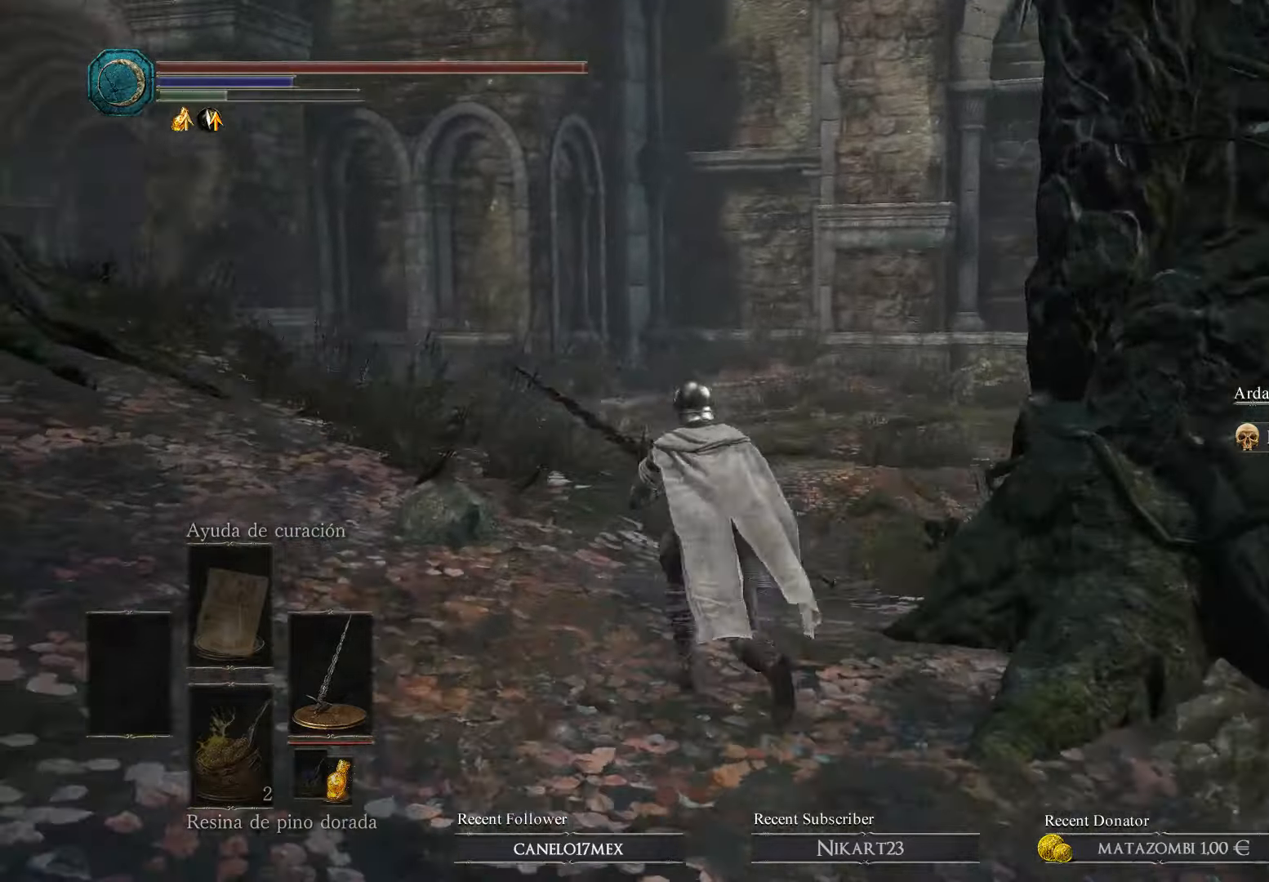
{"buttons": ["B"], "left_stick": "up", "right_stick": "center", "events": []}
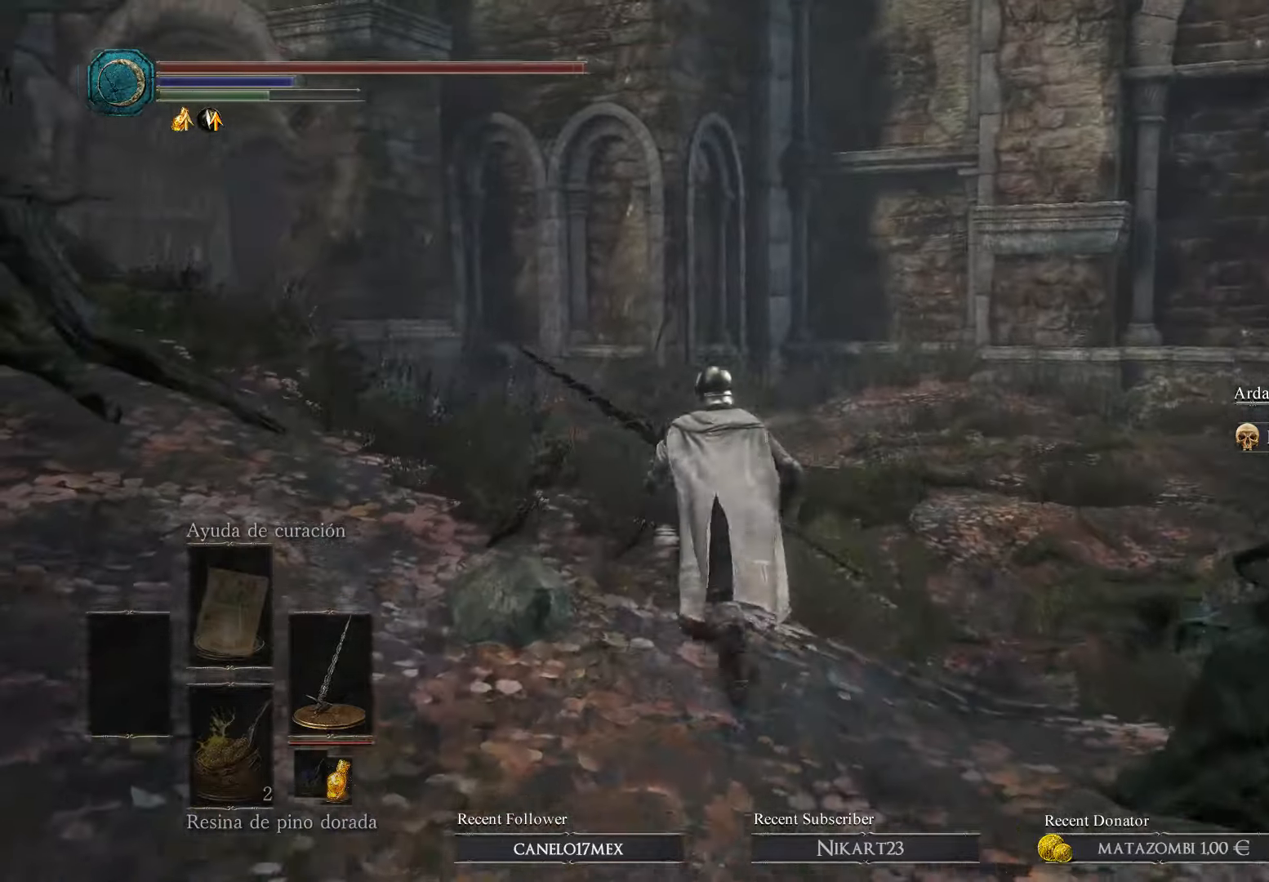
{"buttons": ["B"], "left_stick": "up", "right_stick": "center", "events": []}
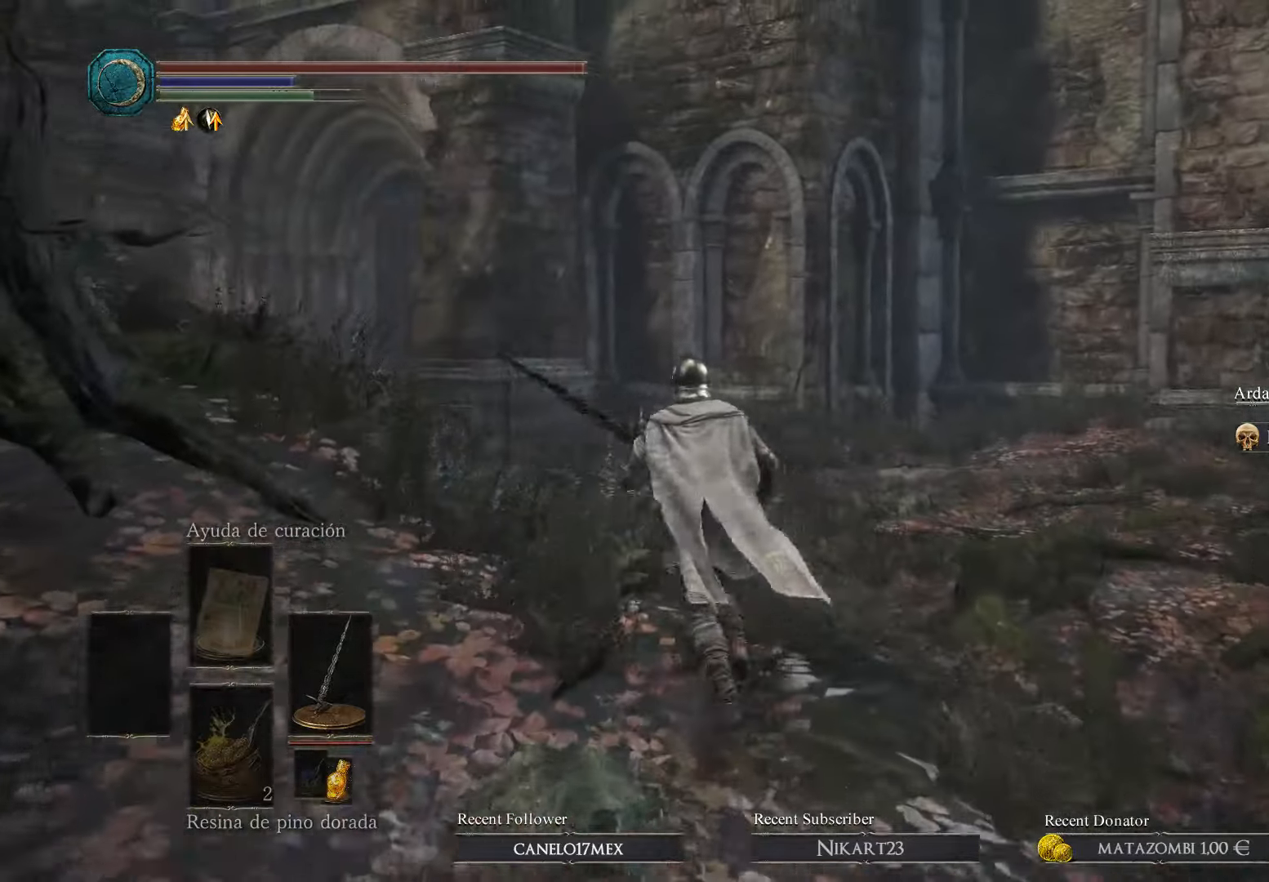
{"buttons": ["B"], "left_stick": "up", "right_stick": "center", "events": [[433, "B", "up"], [500, "B", "down"]]}
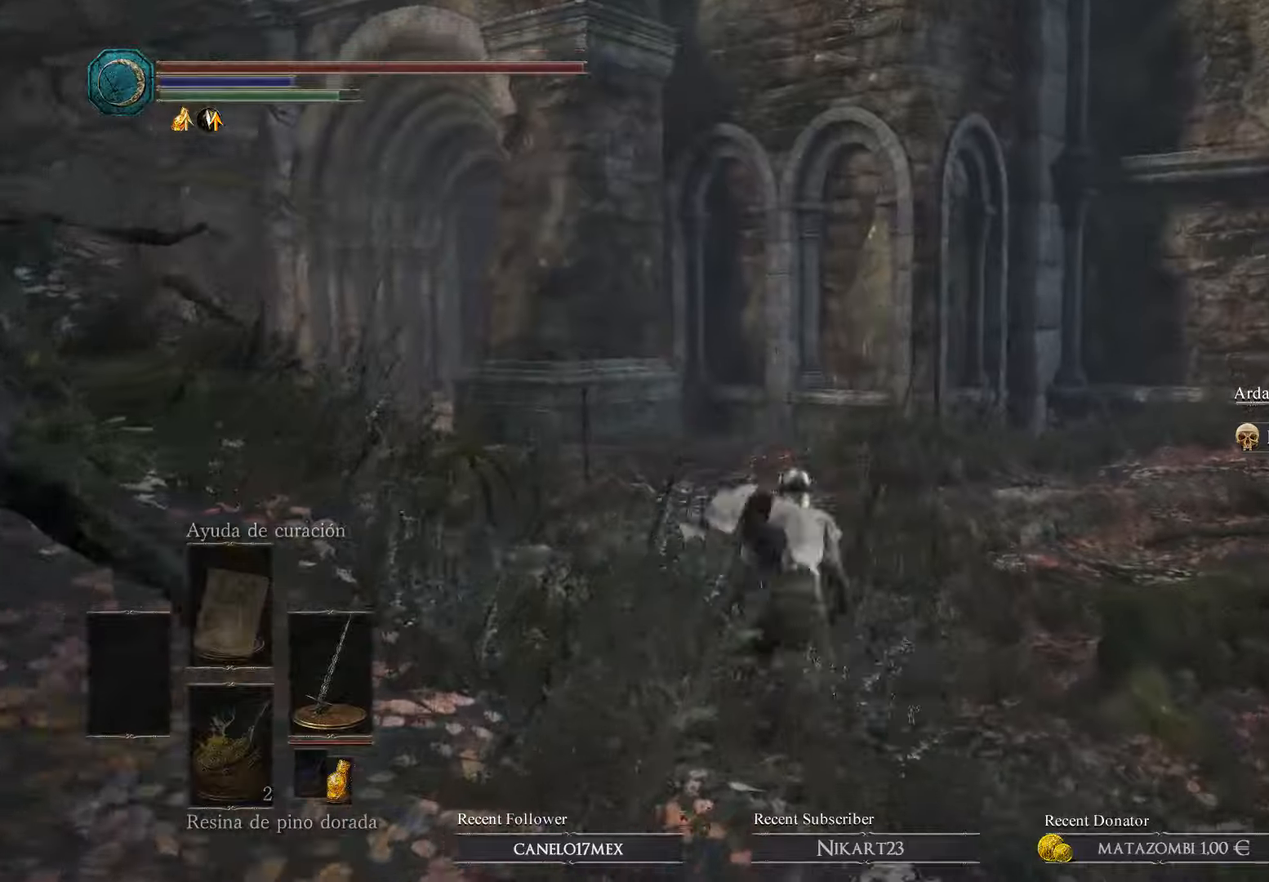
{"buttons": ["B"], "left_stick": "up", "right_stick": "center", "events": []}
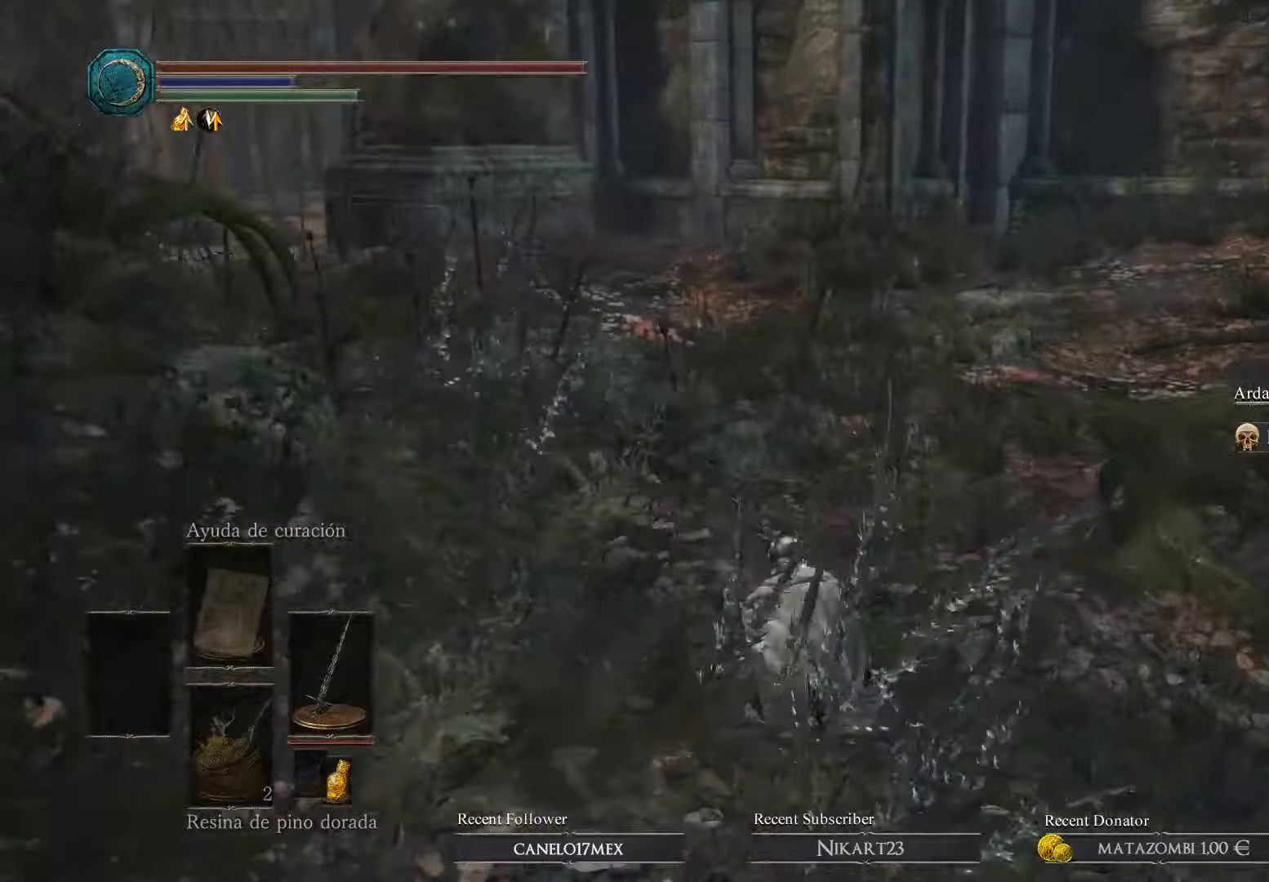
{"buttons": ["B"], "left_stick": "up", "right_stick": "center", "events": []}
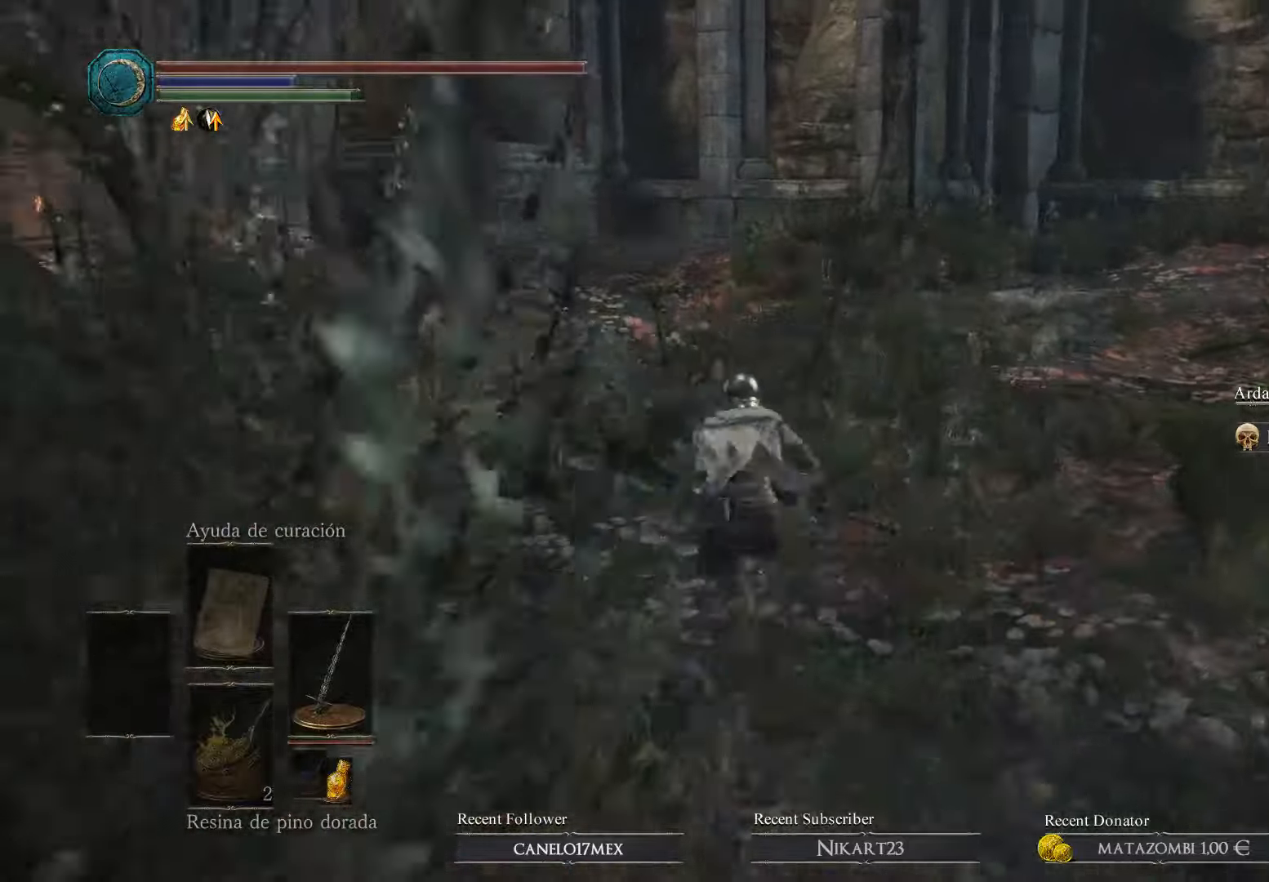
{"buttons": ["B"], "left_stick": "up", "right_stick": "center", "events": []}
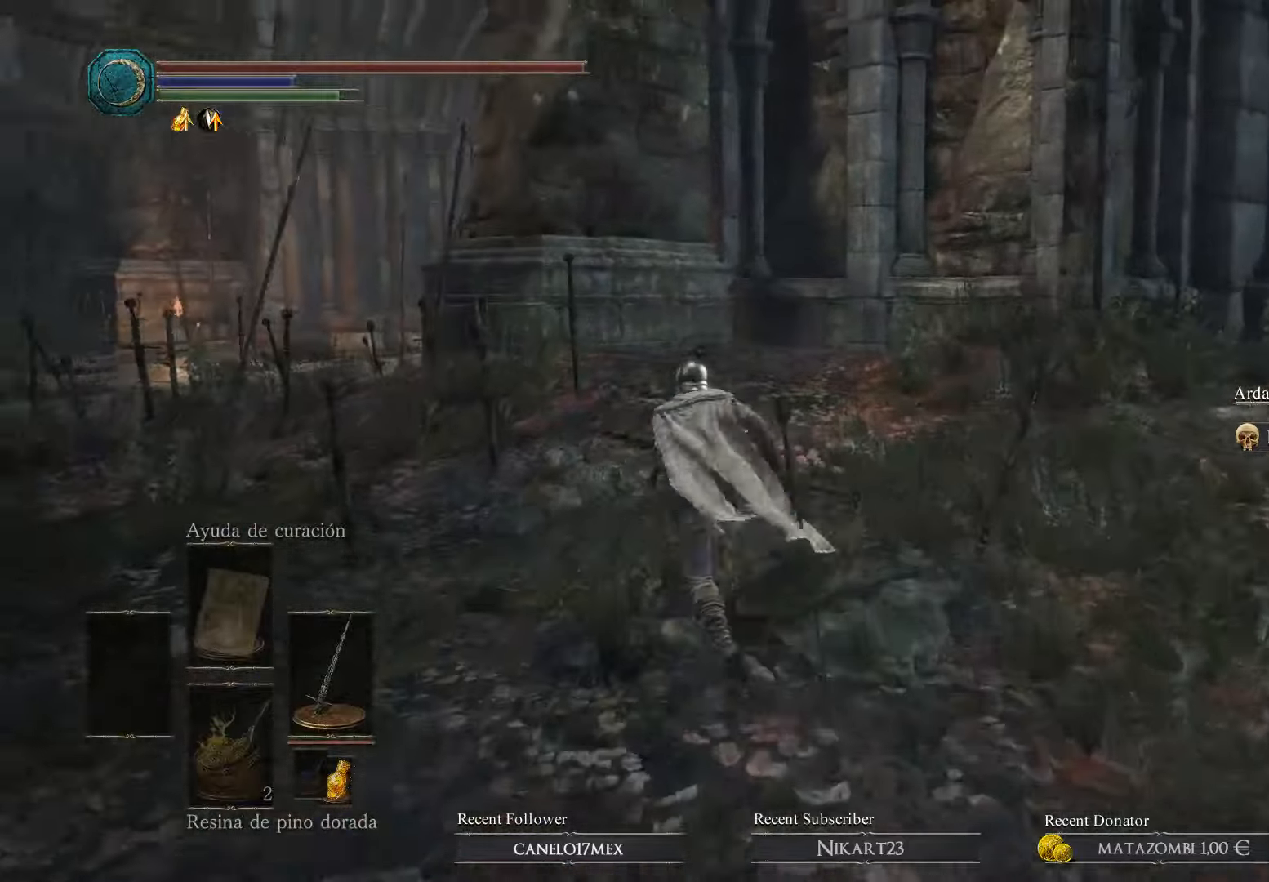
{"buttons": ["B"], "left_stick": "up", "right_stick": "center", "events": []}
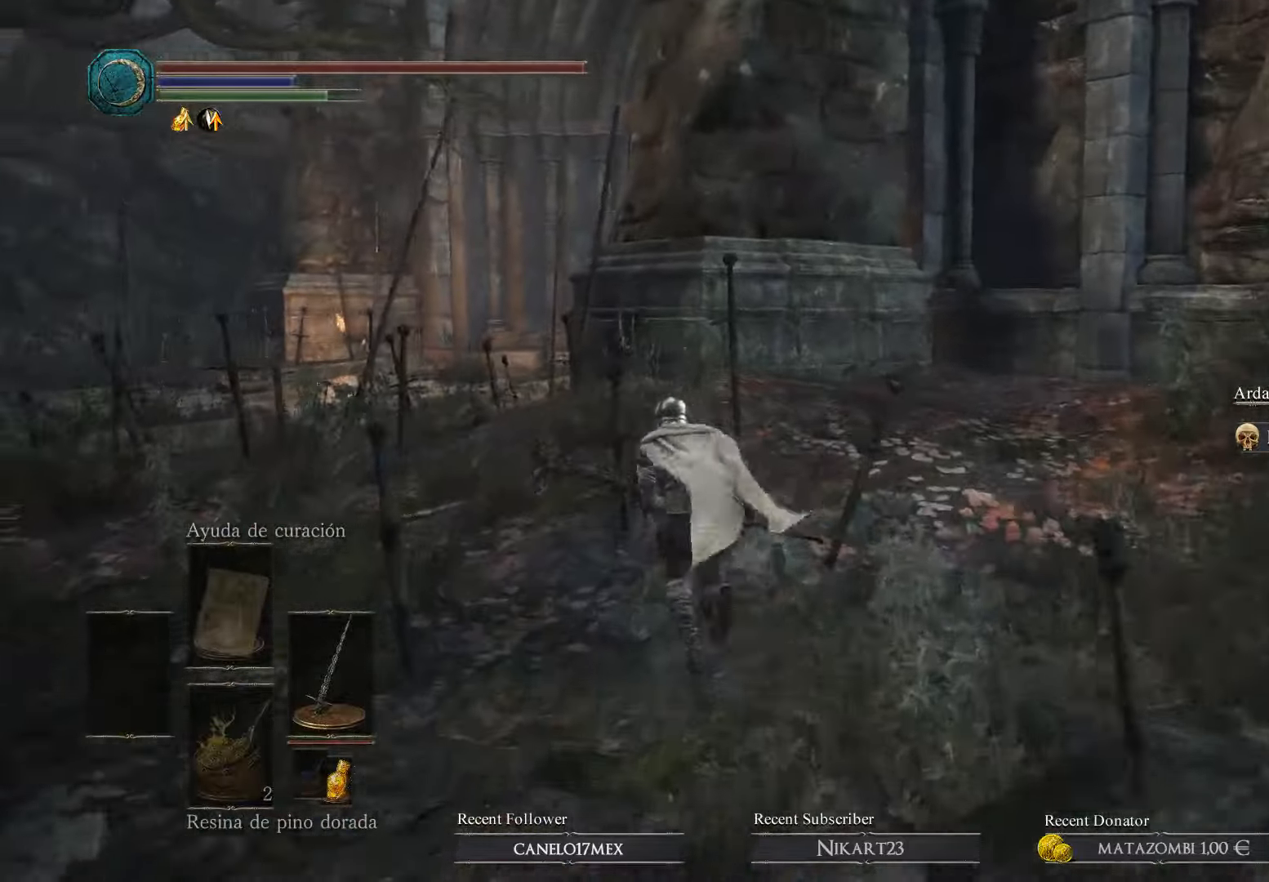
{"buttons": ["B"], "left_stick": "up", "right_stick": "center", "events": []}
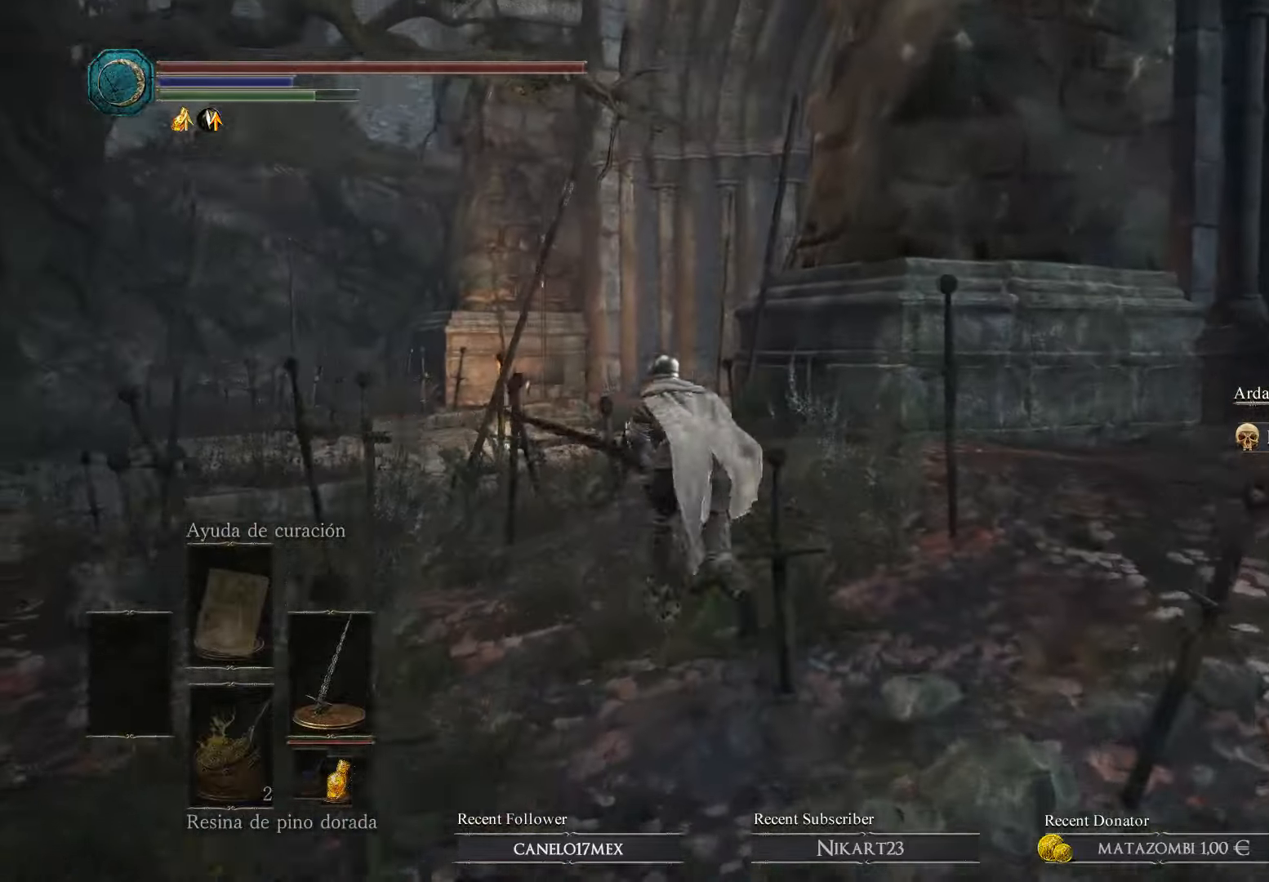
{"buttons": ["B"], "left_stick": "up", "right_stick": "center", "events": []}
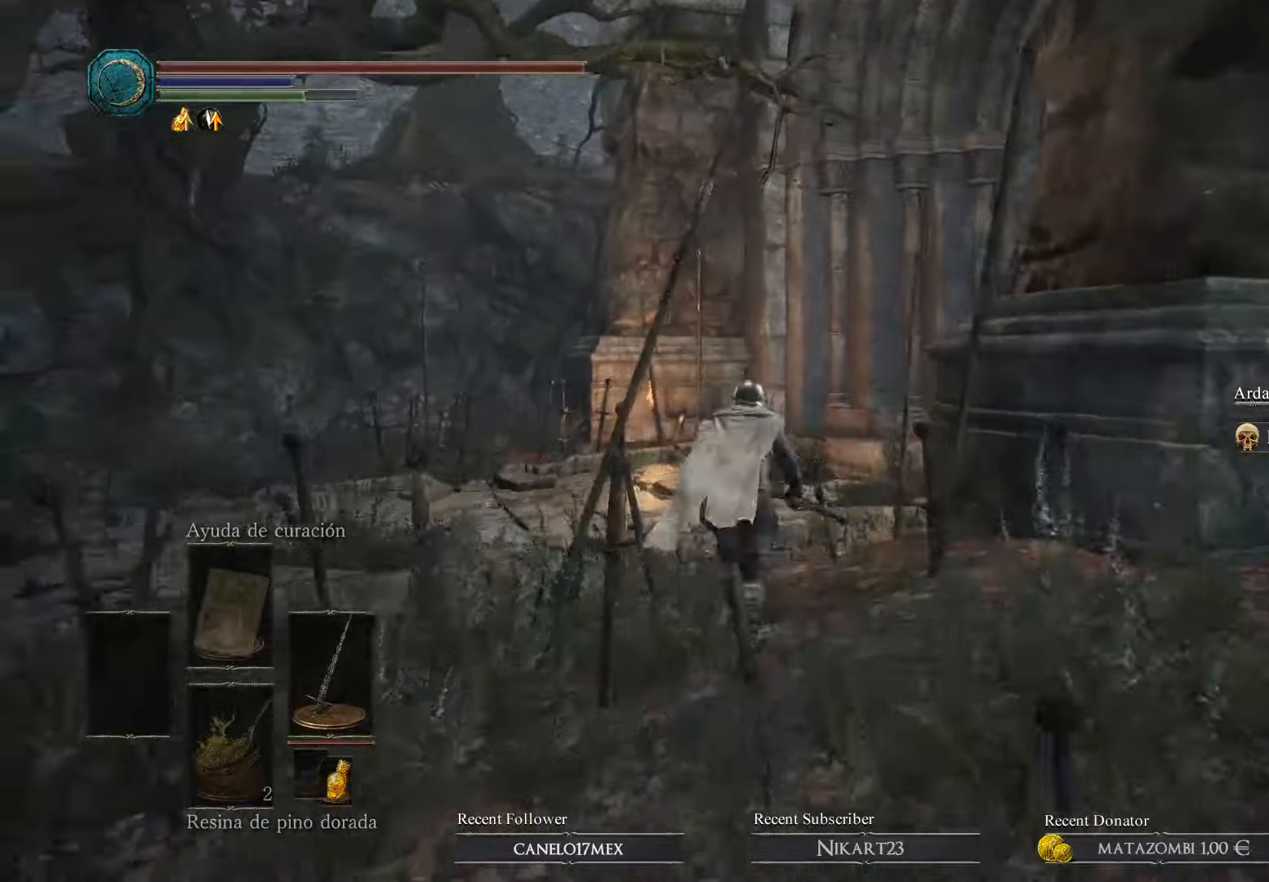
{"buttons": ["B"], "left_stick": "up", "right_stick": "center", "events": []}
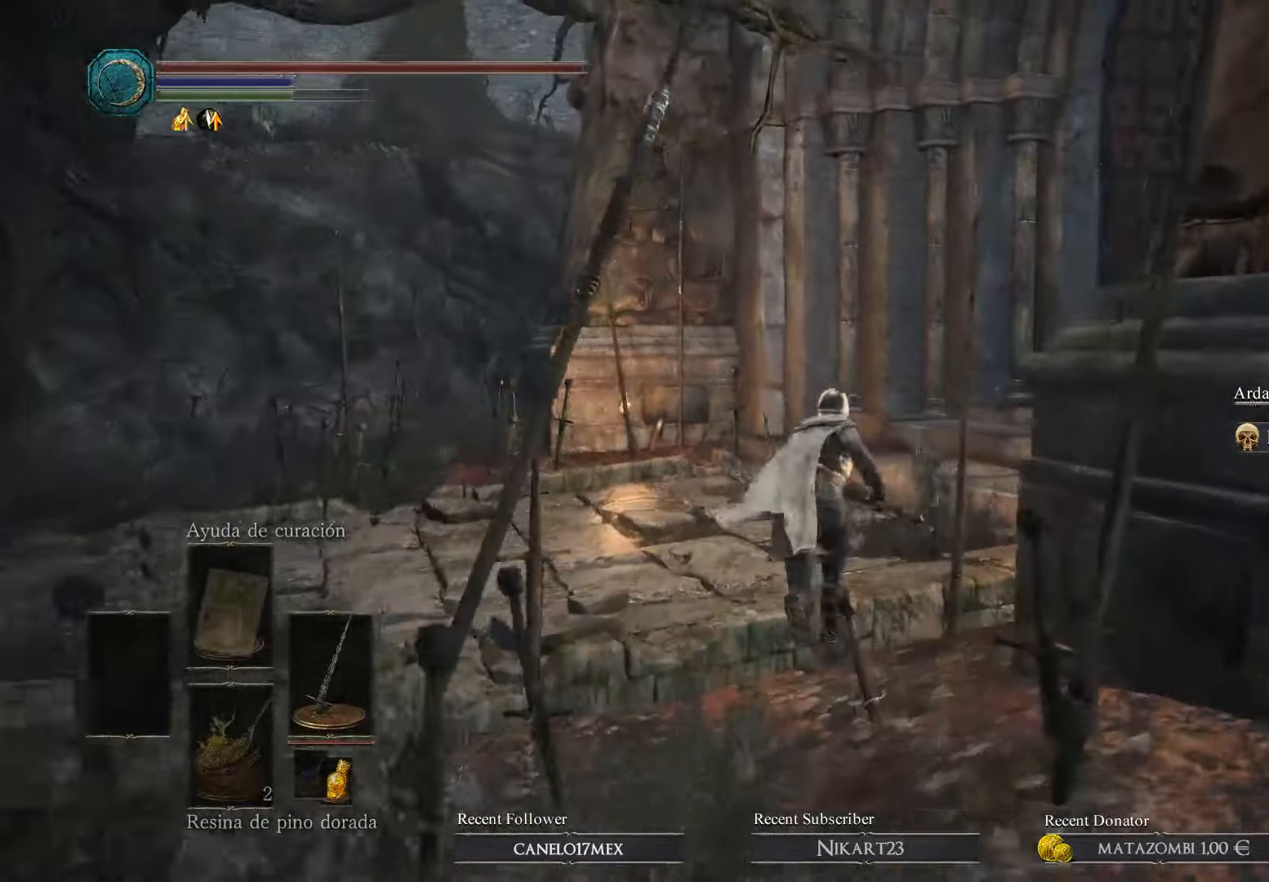
{"buttons": ["B"], "left_stick": "up", "right_stick": "center", "events": []}
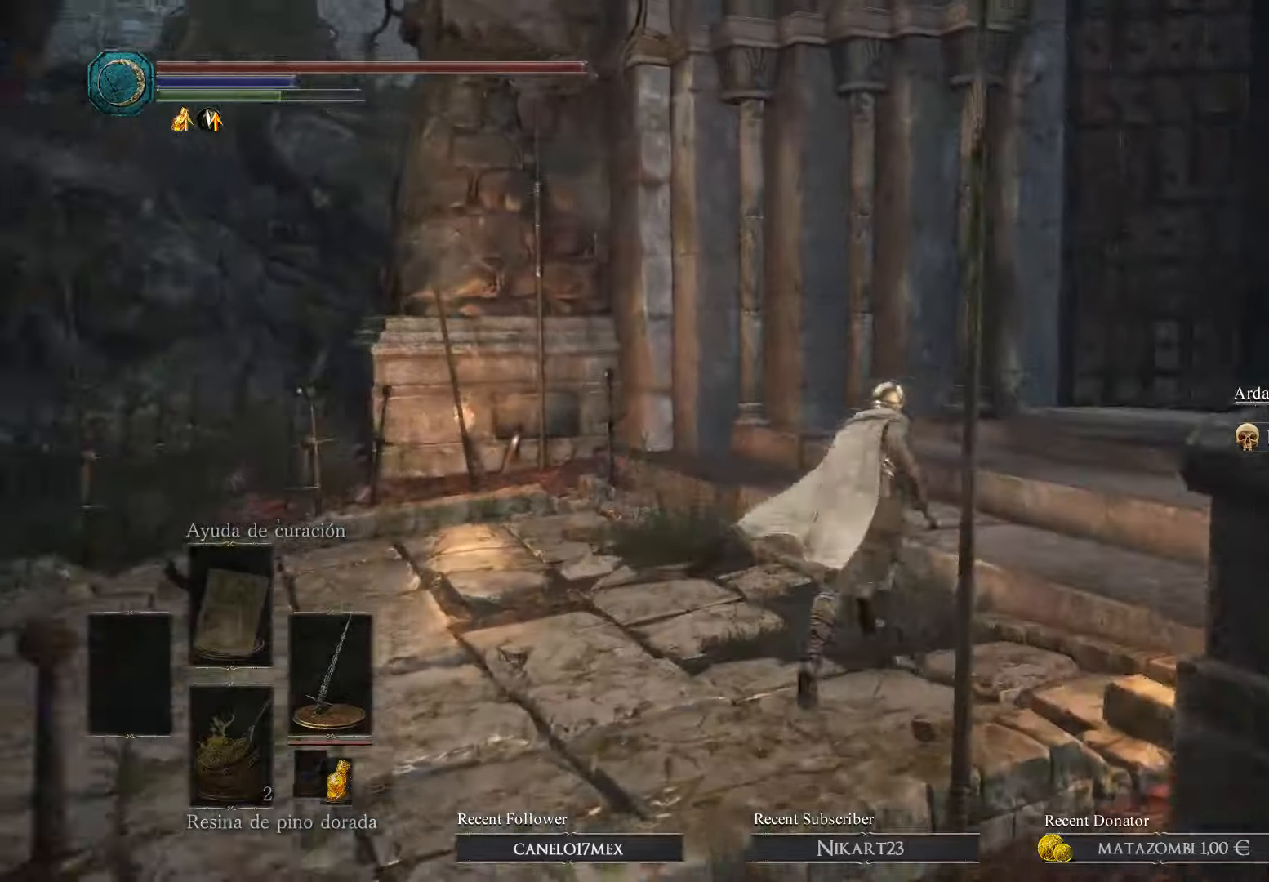
{"buttons": ["B"], "left_stick": "up-right", "right_stick": "center", "events": [[66, "left_stick", "up-right"]]}
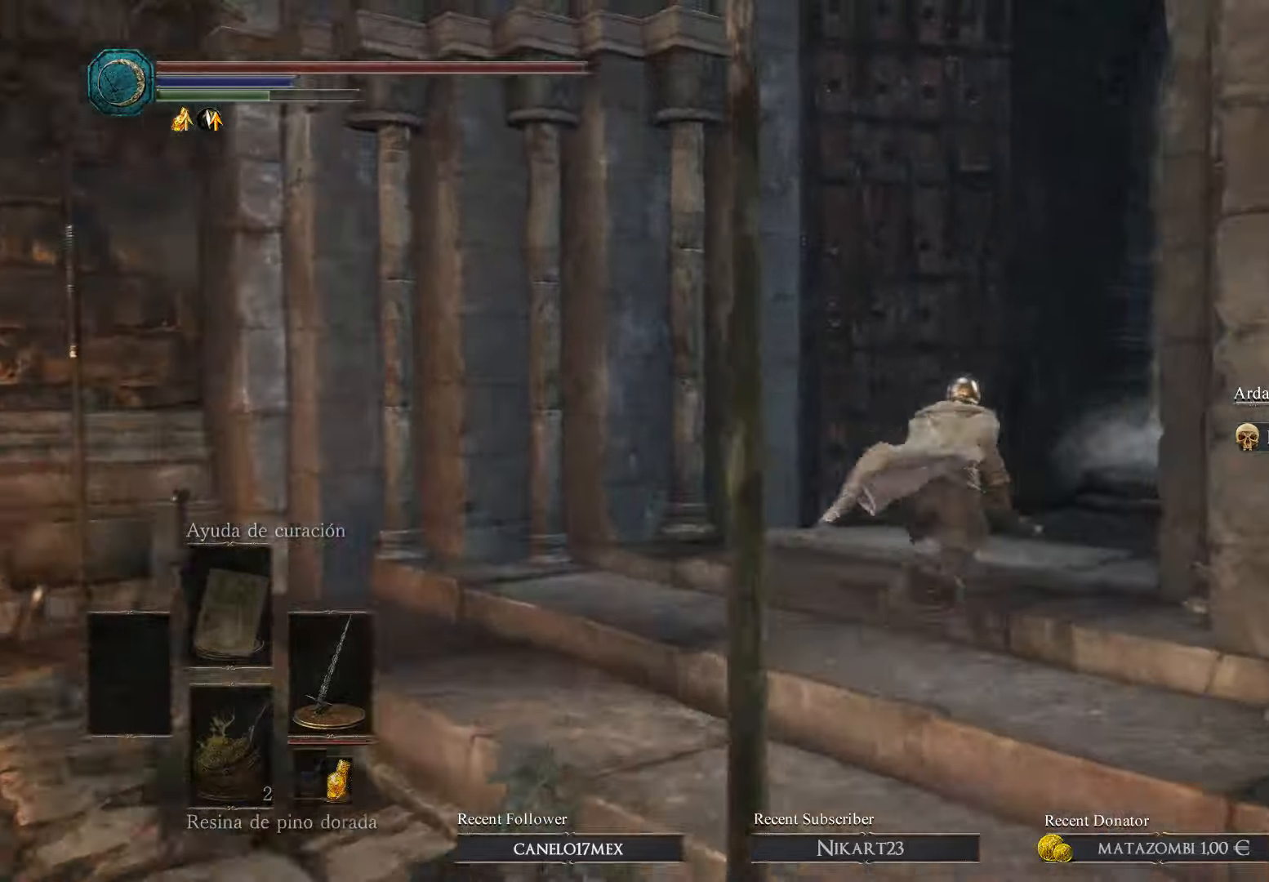
{"buttons": ["B"], "left_stick": "up-right", "right_stick": "center", "events": []}
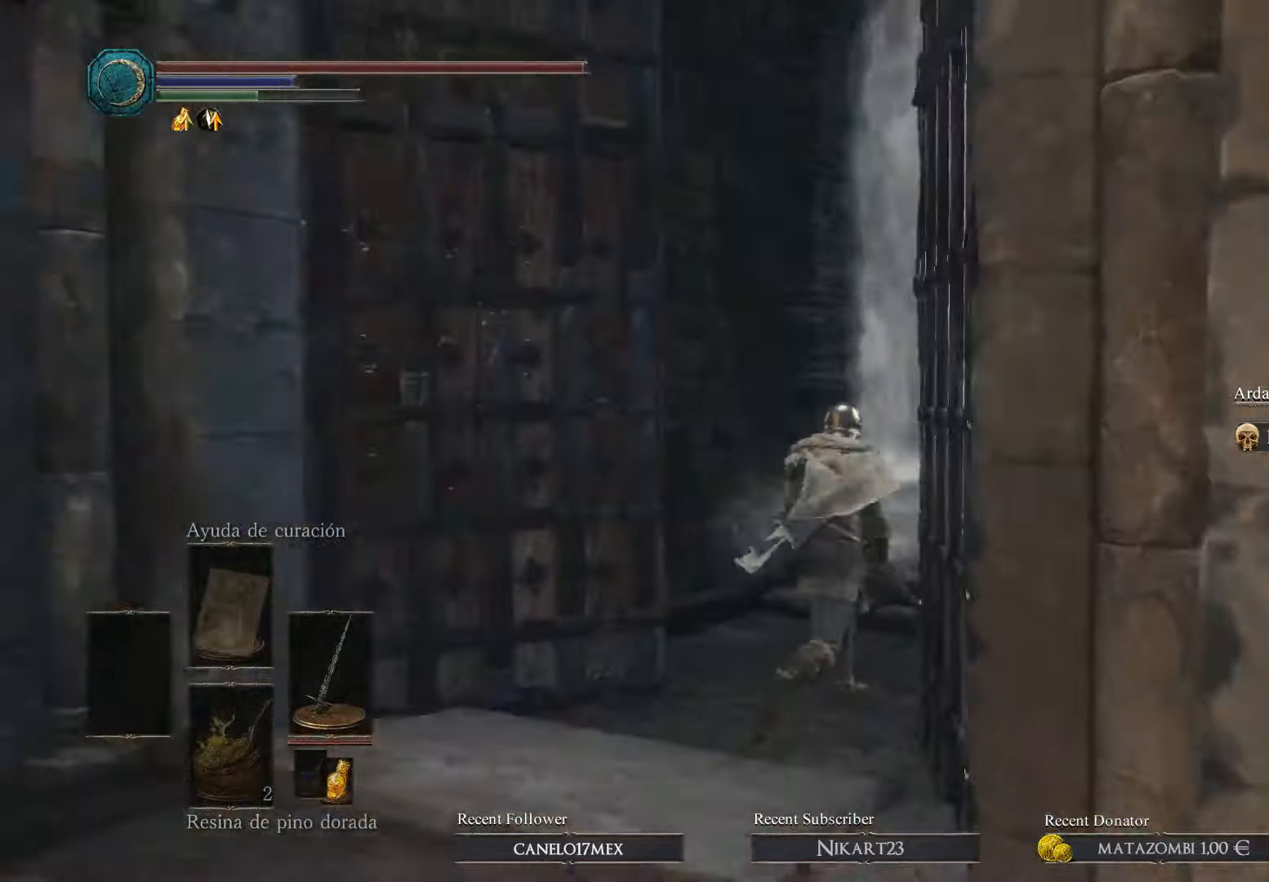
{"buttons": ["B"], "left_stick": "up-right", "right_stick": "center", "events": []}
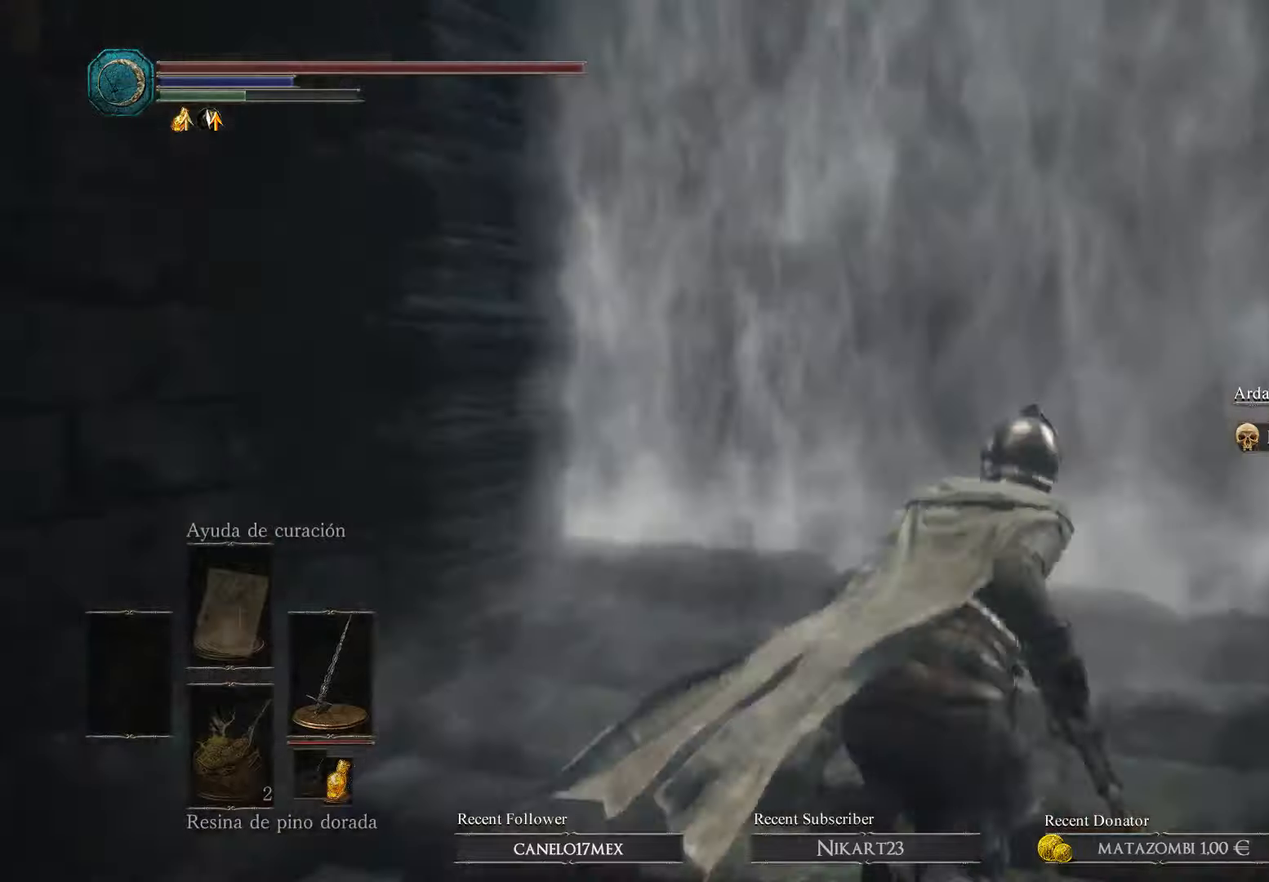
{"buttons": ["A"], "left_stick": "up-right", "right_stick": "center", "events": [[134, "B", "up"], [234, "A", "down"], [367, "A", "up"], [434, "A", "down"]]}
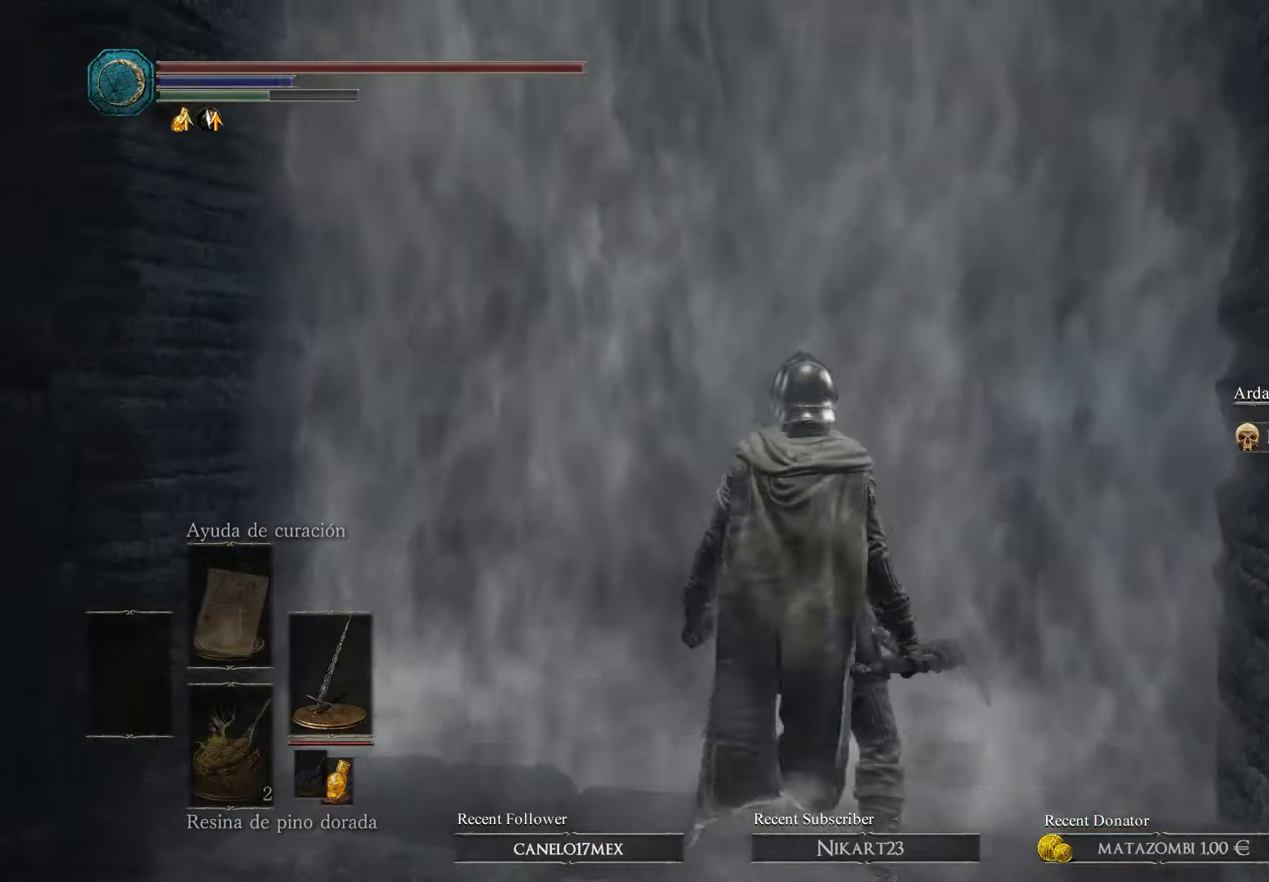
{"buttons": [], "left_stick": "up-right", "right_stick": "center", "events": [[67, "A", "up"], [100, "A", "down"], [200, "A", "up"]]}
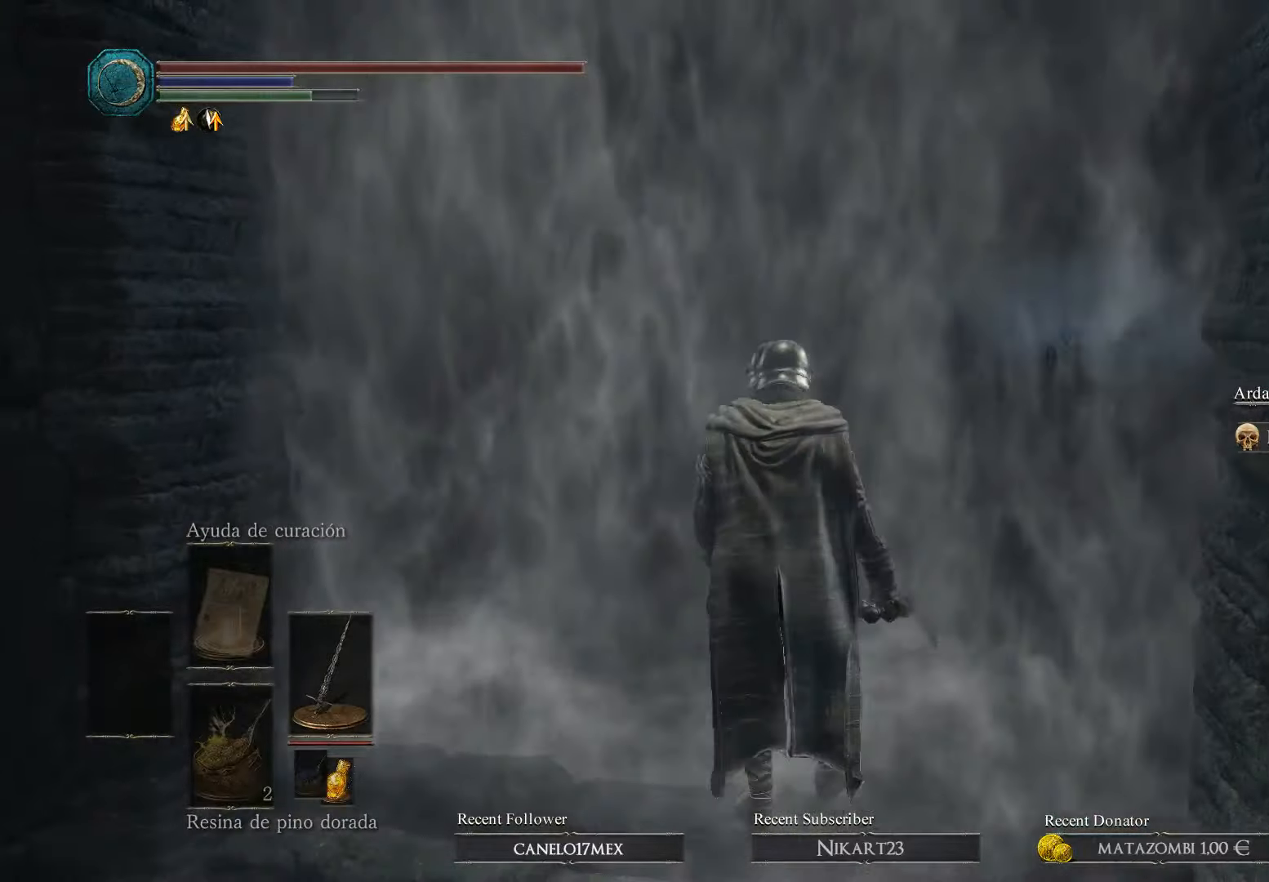
{"buttons": [], "left_stick": "up", "right_stick": "center", "events": [[67, "right_stick", "right"], [200, "left_stick", "center"], [334, "right_stick", "center"], [434, "left_stick", "up"]]}
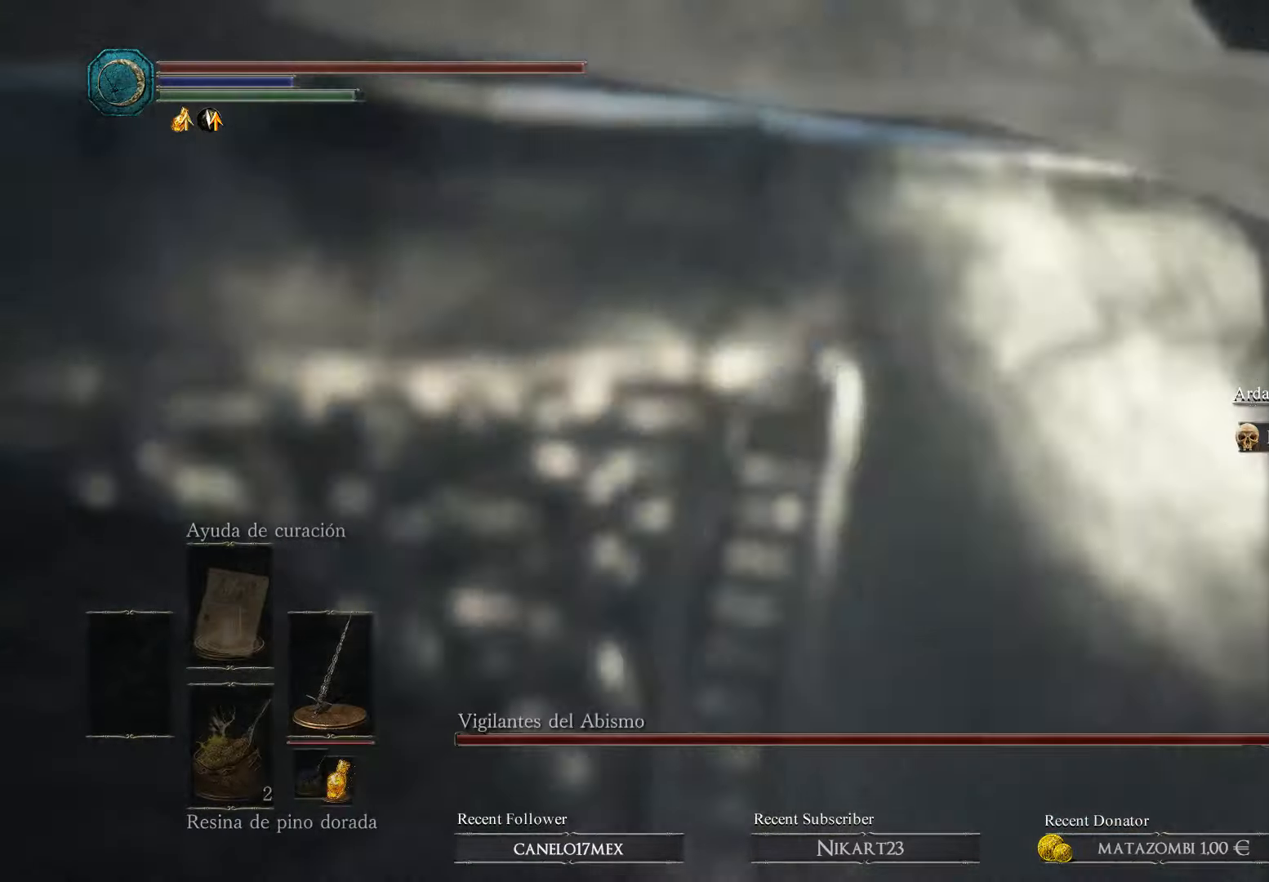
{"buttons": [], "left_stick": "center", "right_stick": "center", "events": [[300, "left_stick", "center"]]}
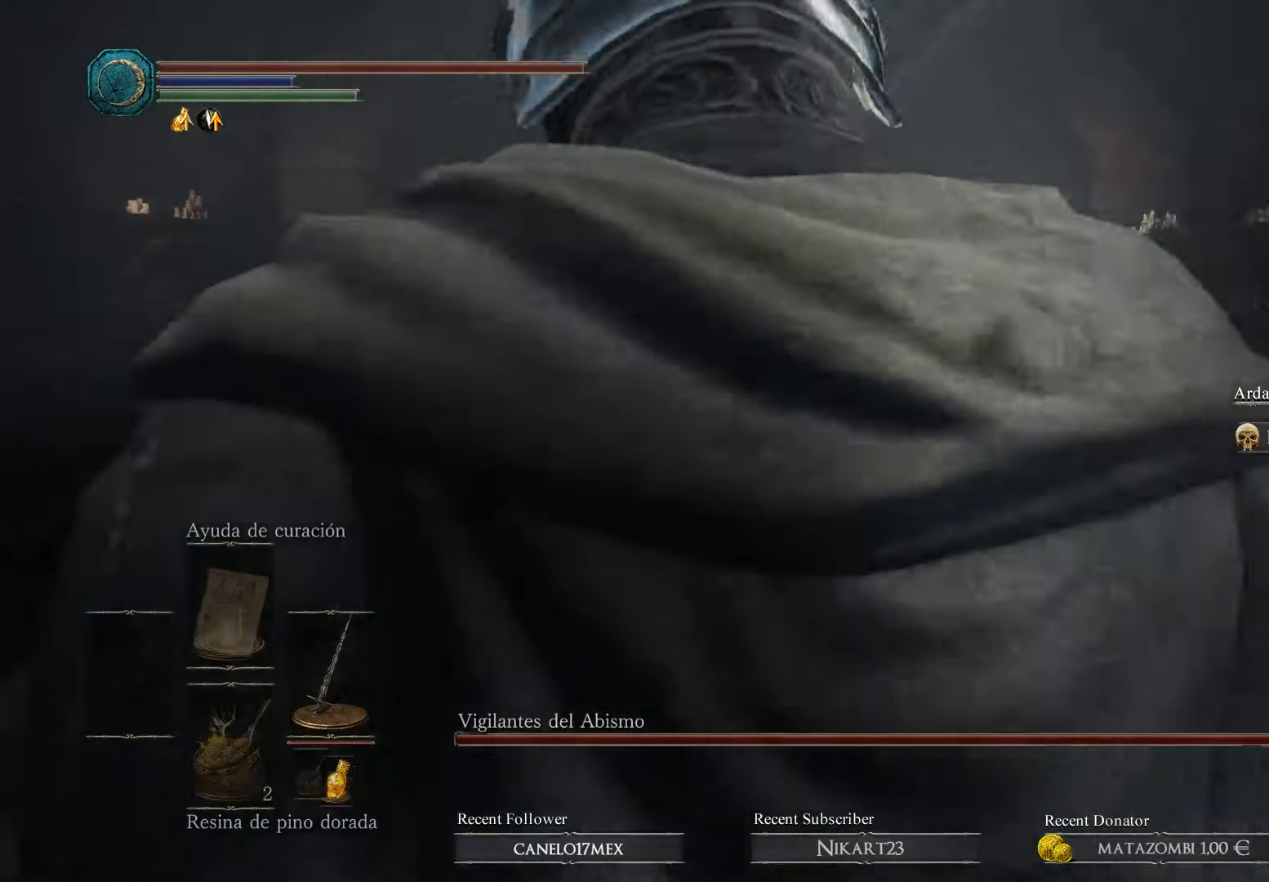
{"buttons": [], "left_stick": "center", "right_stick": "center", "events": []}
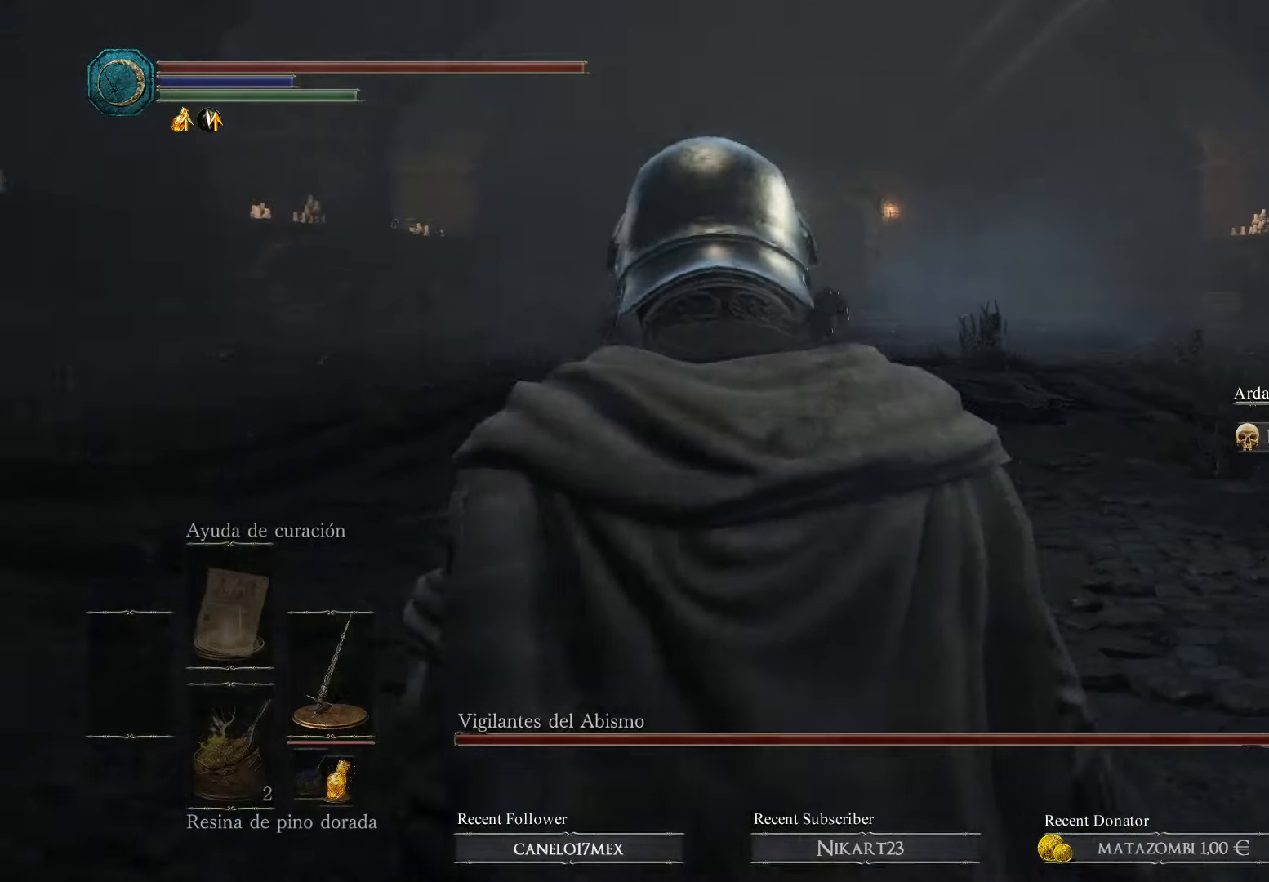
{"buttons": [], "left_stick": "center", "right_stick": "center", "events": []}